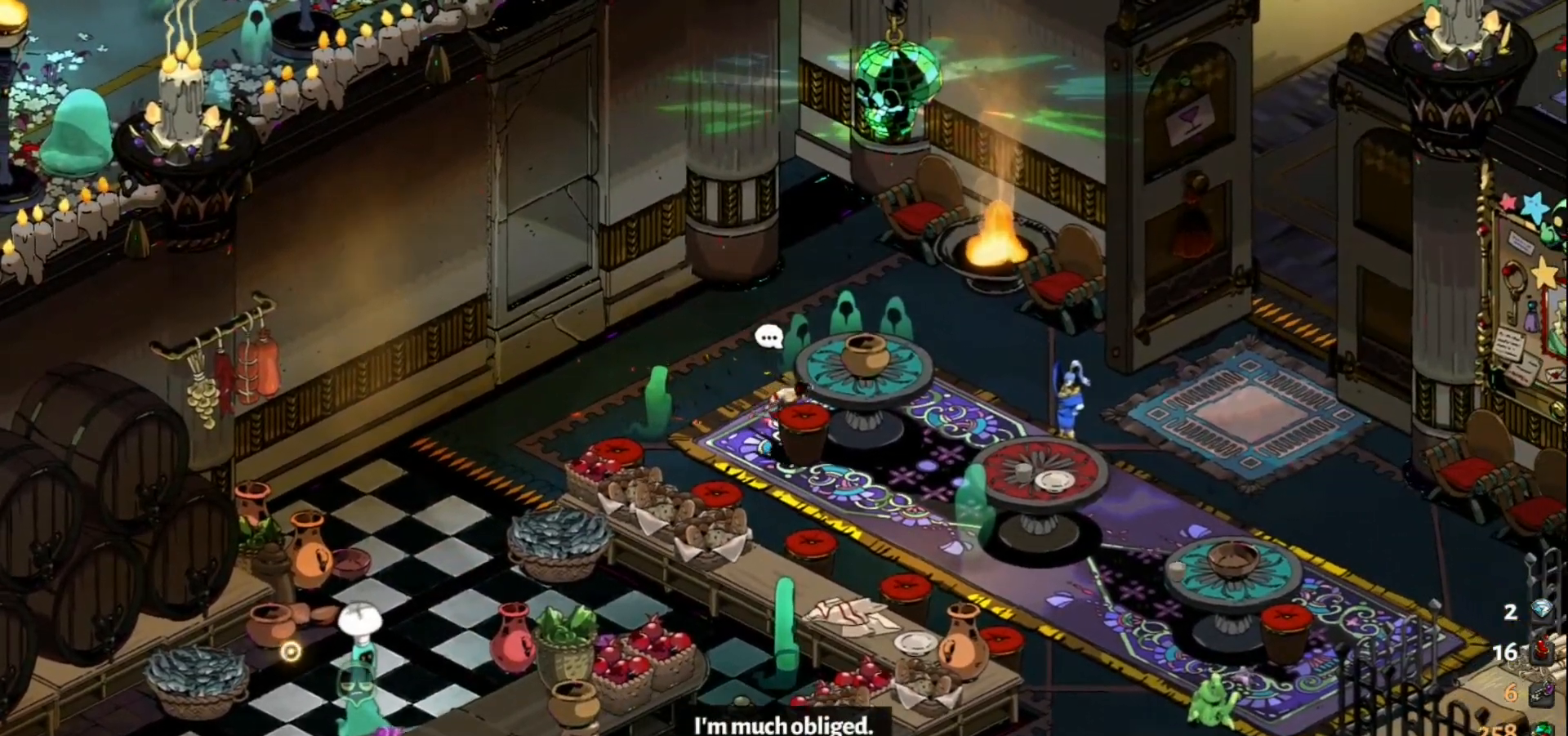
Gameplay with keyboard and mouse; each line is a JSON object with the keys and mouse buttons held at the frame after it. "events" lists presses ("down") and releases ("up") of "a", "d", "e", "f", "q", "s", "space", "w", "mouse_left" and "mouse_right" between this image and that frame as [ms after this image, input, new state], when the widget could be followed in between. "mouse_left", "mouse_right" = the "left", "right" buttons of the "mouse" list. No other keys are recorded. Not read: mouse_move.
{"keys": ["d", "s"], "mouse": [], "events": [[200, "space", "down"], [300, "space", "up"]]}
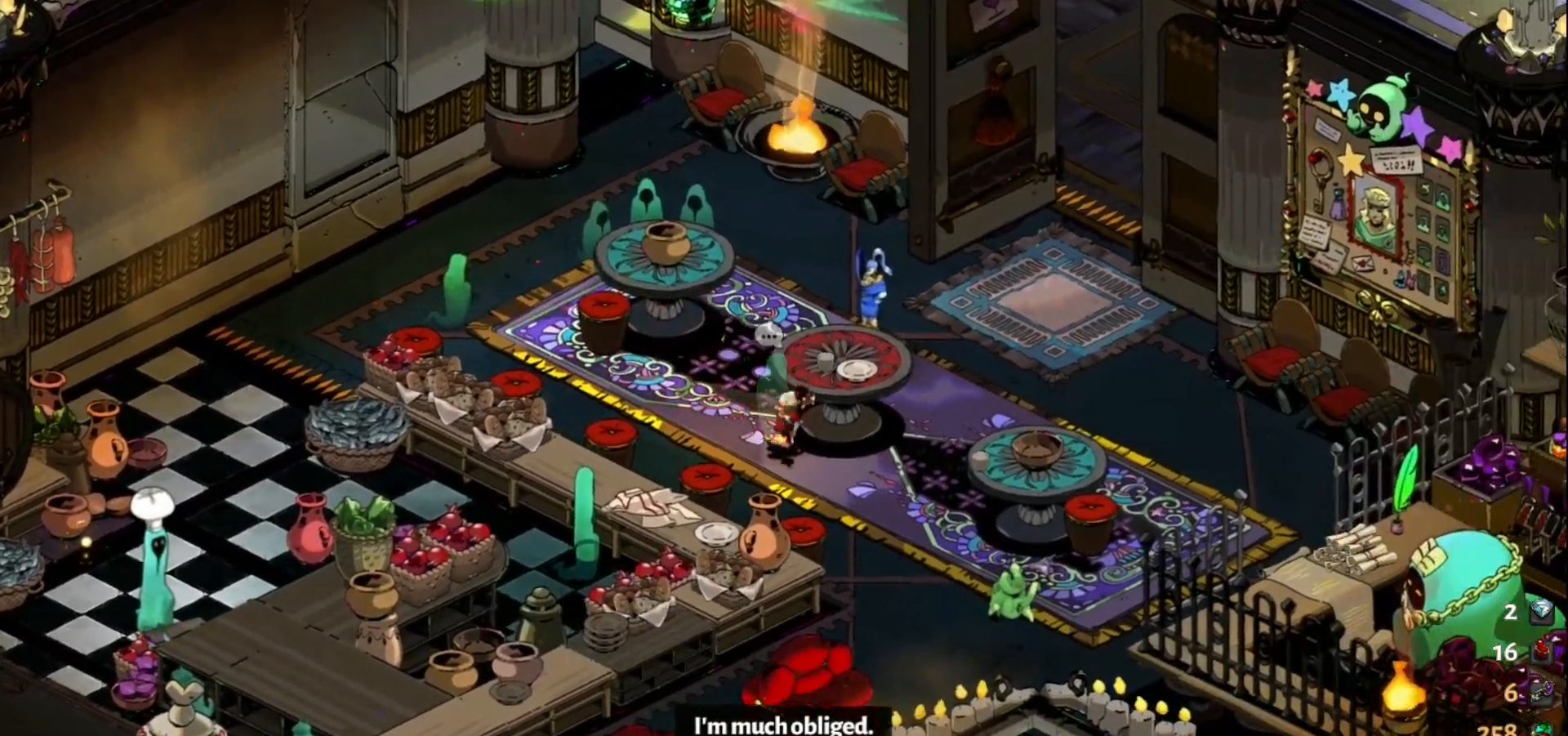
{"keys": ["d", "s"], "mouse": [], "events": [[217, "space", "down"], [367, "space", "up"]]}
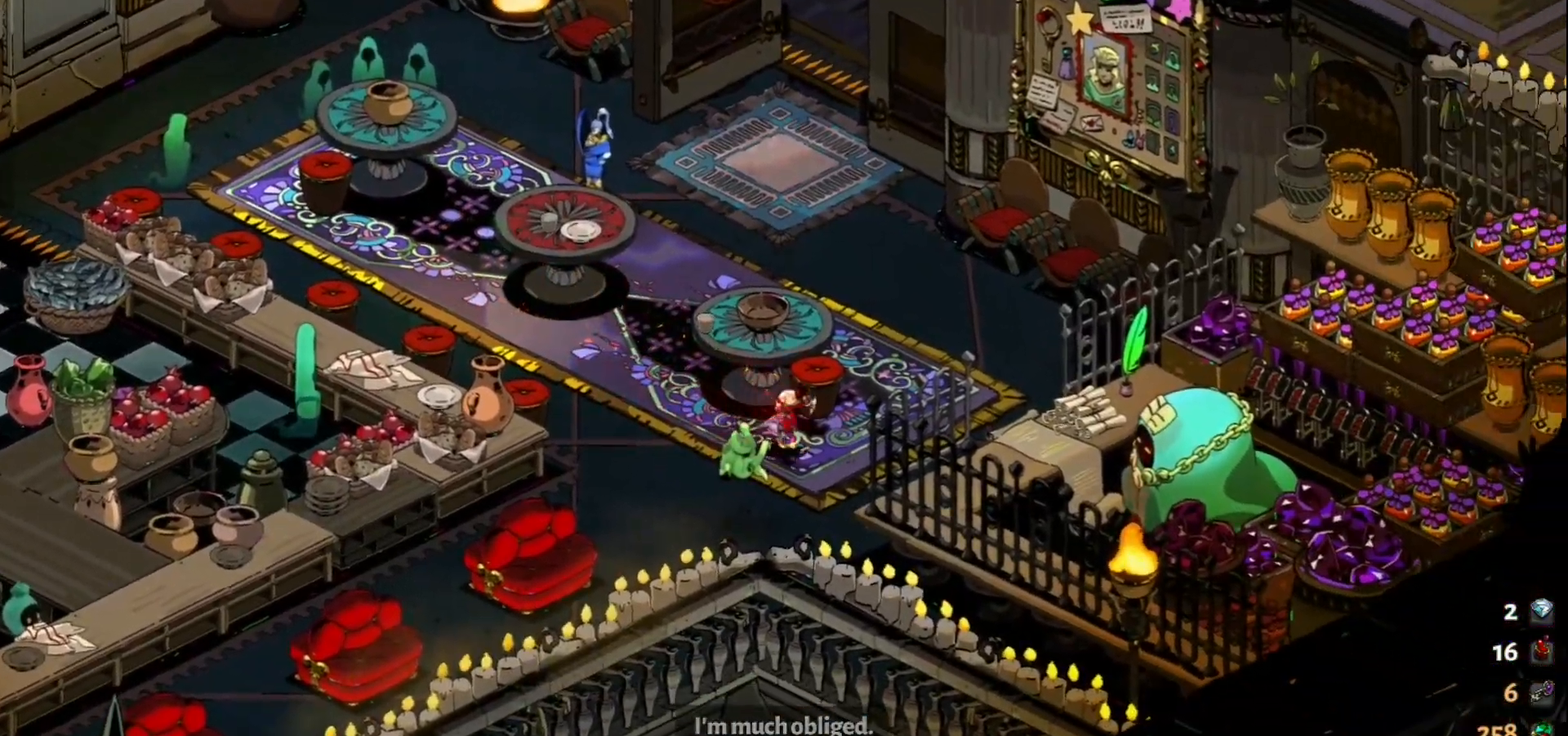
{"keys": ["d"], "mouse": [], "events": [[100, "s", "up"]]}
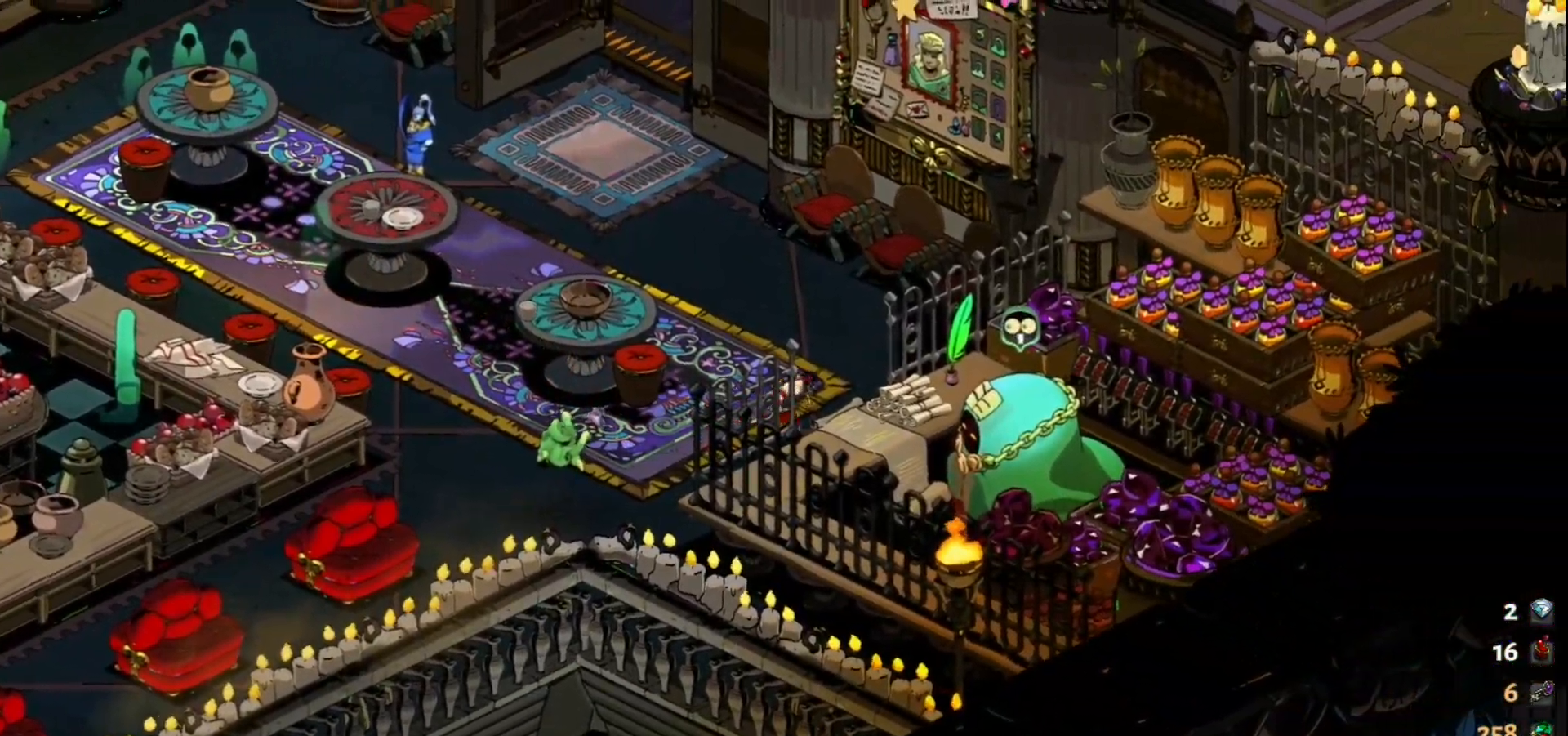
{"keys": [], "mouse": [], "events": [[17, "d", "up"], [17, "e", "down"], [100, "e", "up"]]}
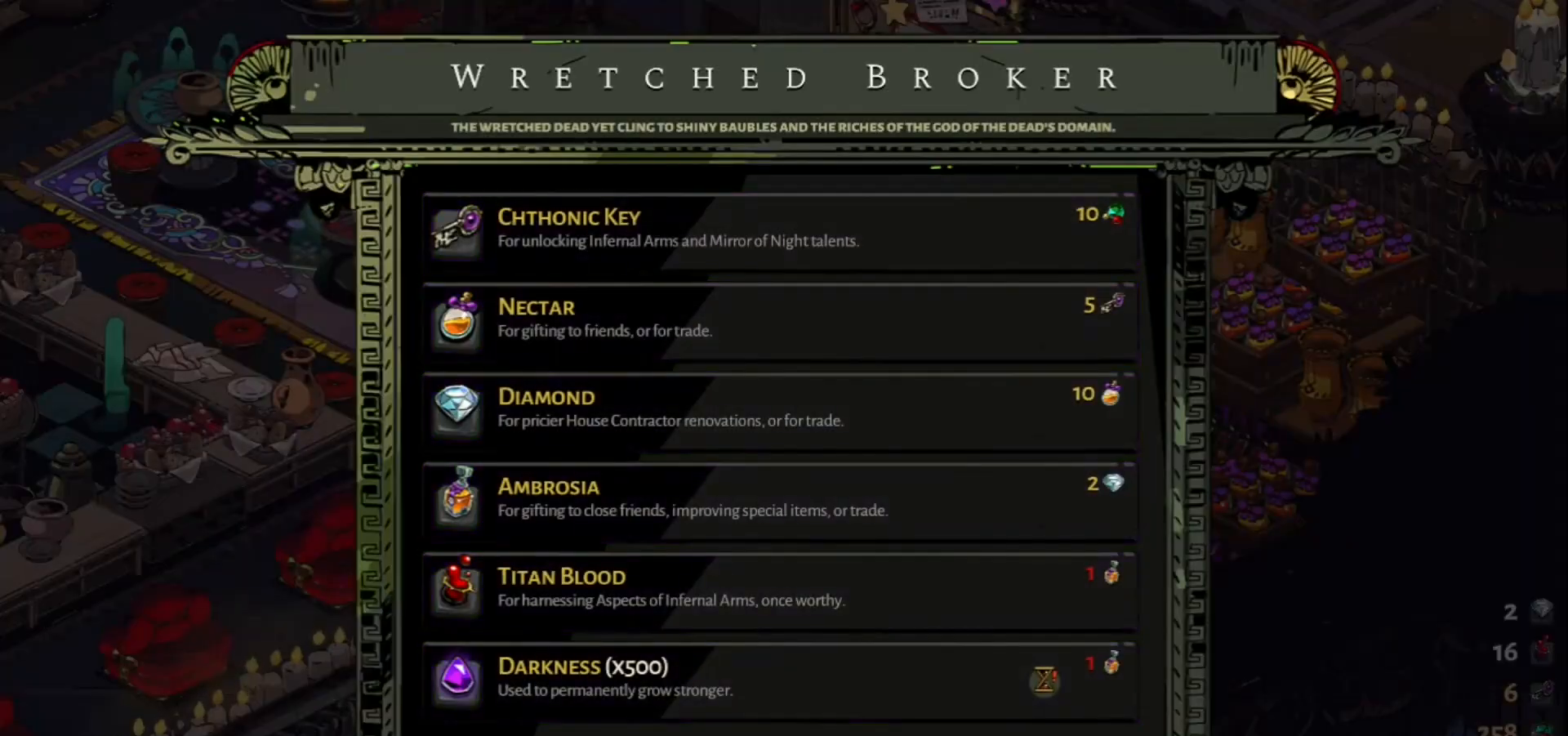
{"keys": [], "mouse": [], "events": []}
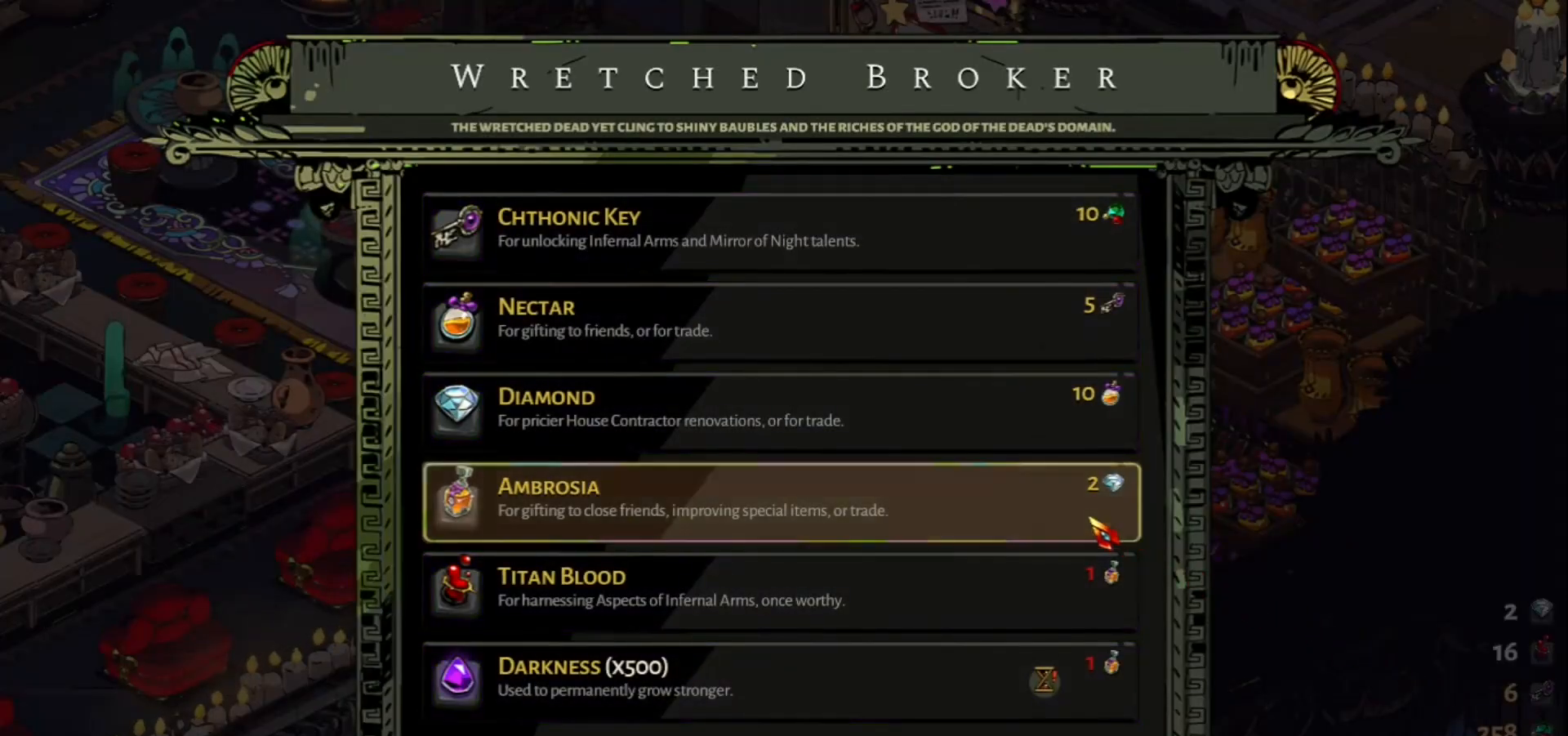
{"keys": [], "mouse": [], "events": []}
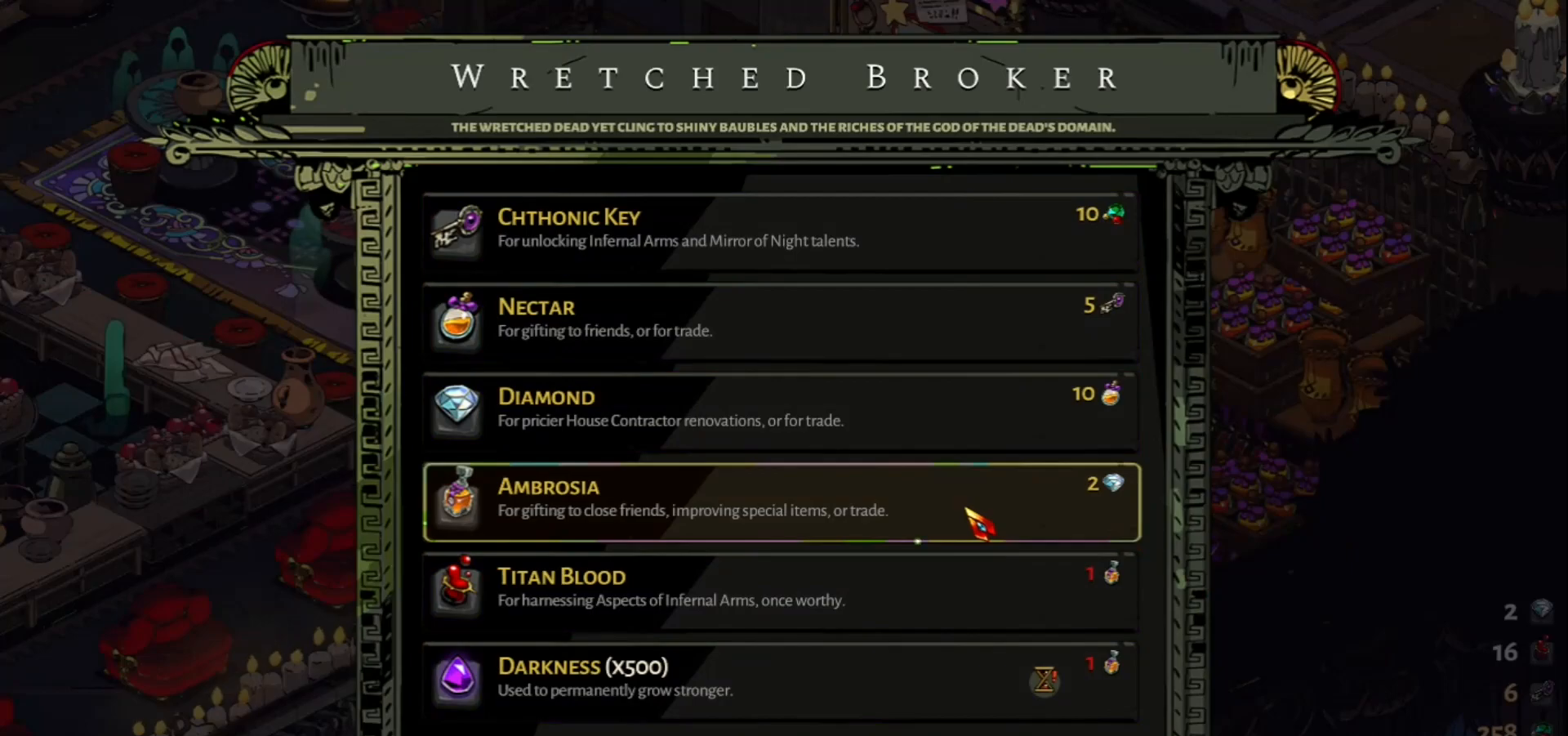
{"keys": [], "mouse": [], "events": []}
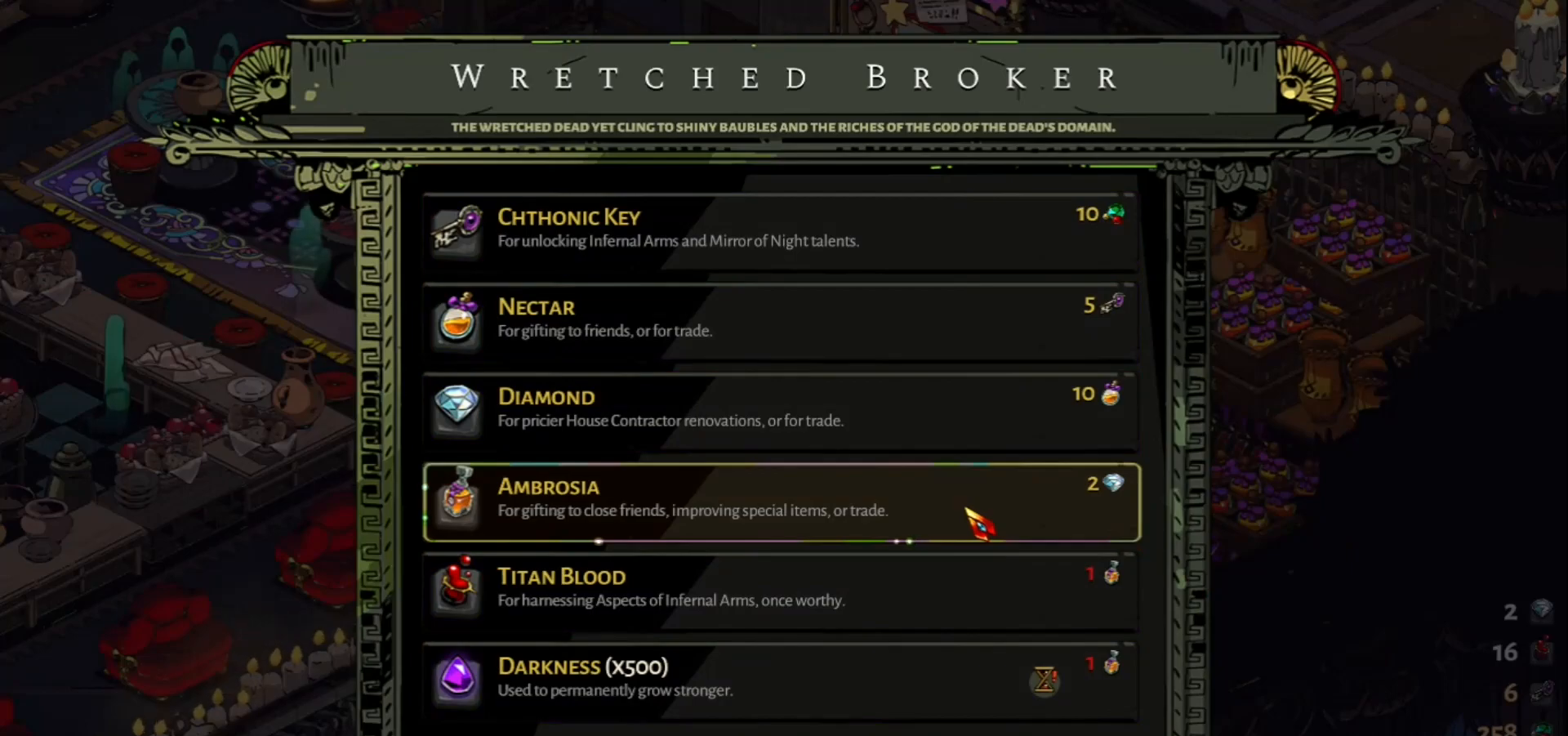
{"keys": [], "mouse": [], "events": []}
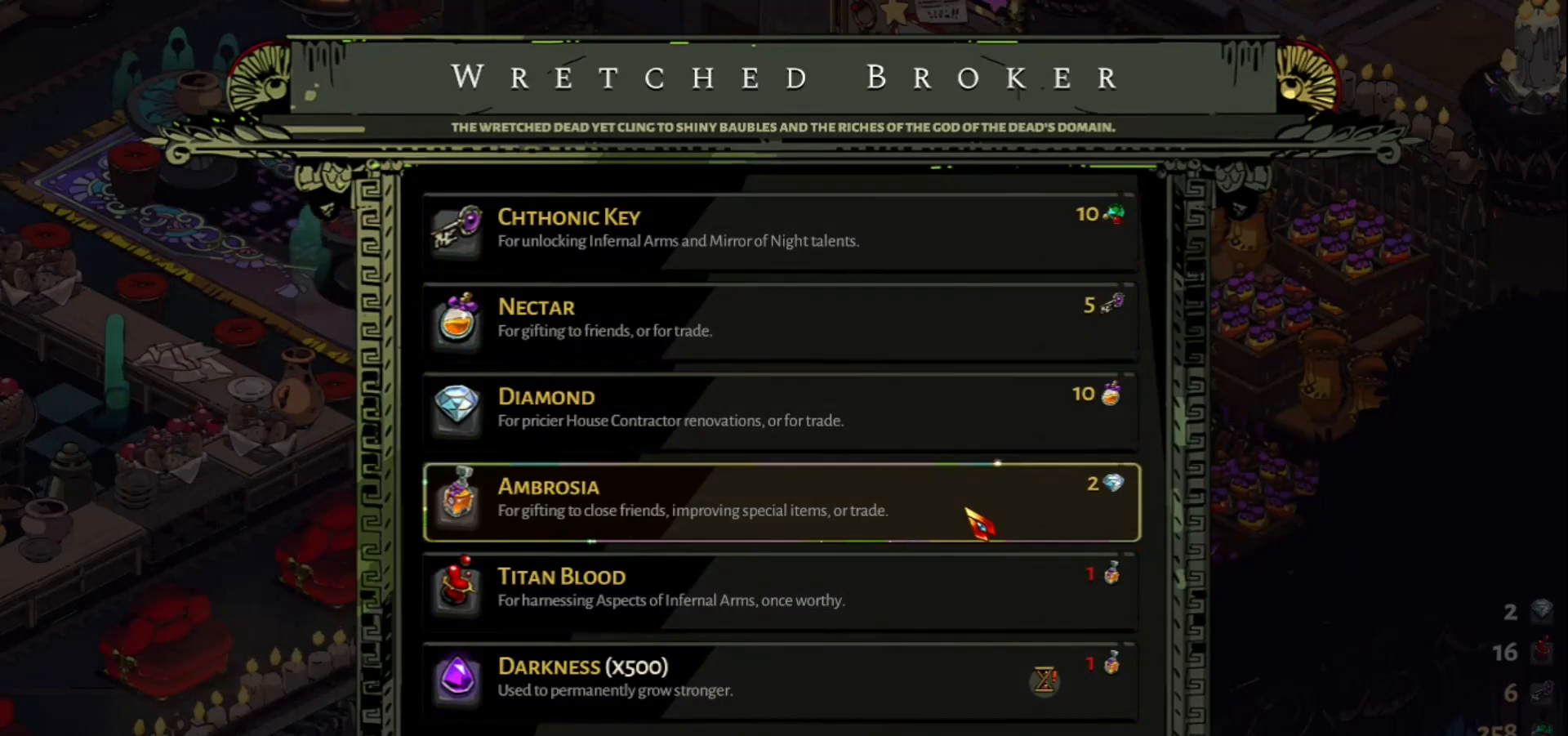
{"keys": [], "mouse": [], "events": []}
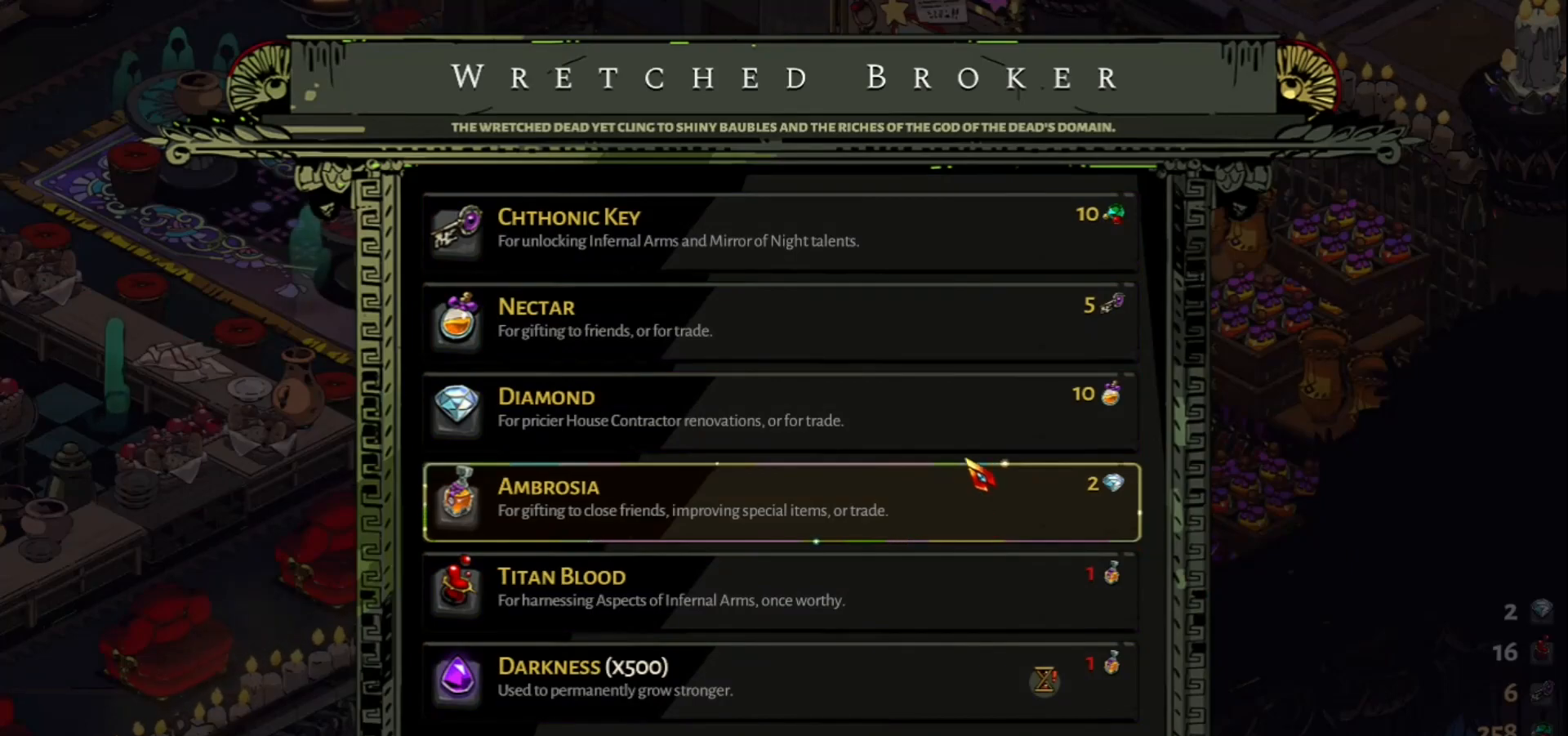
{"keys": [], "mouse": [], "events": []}
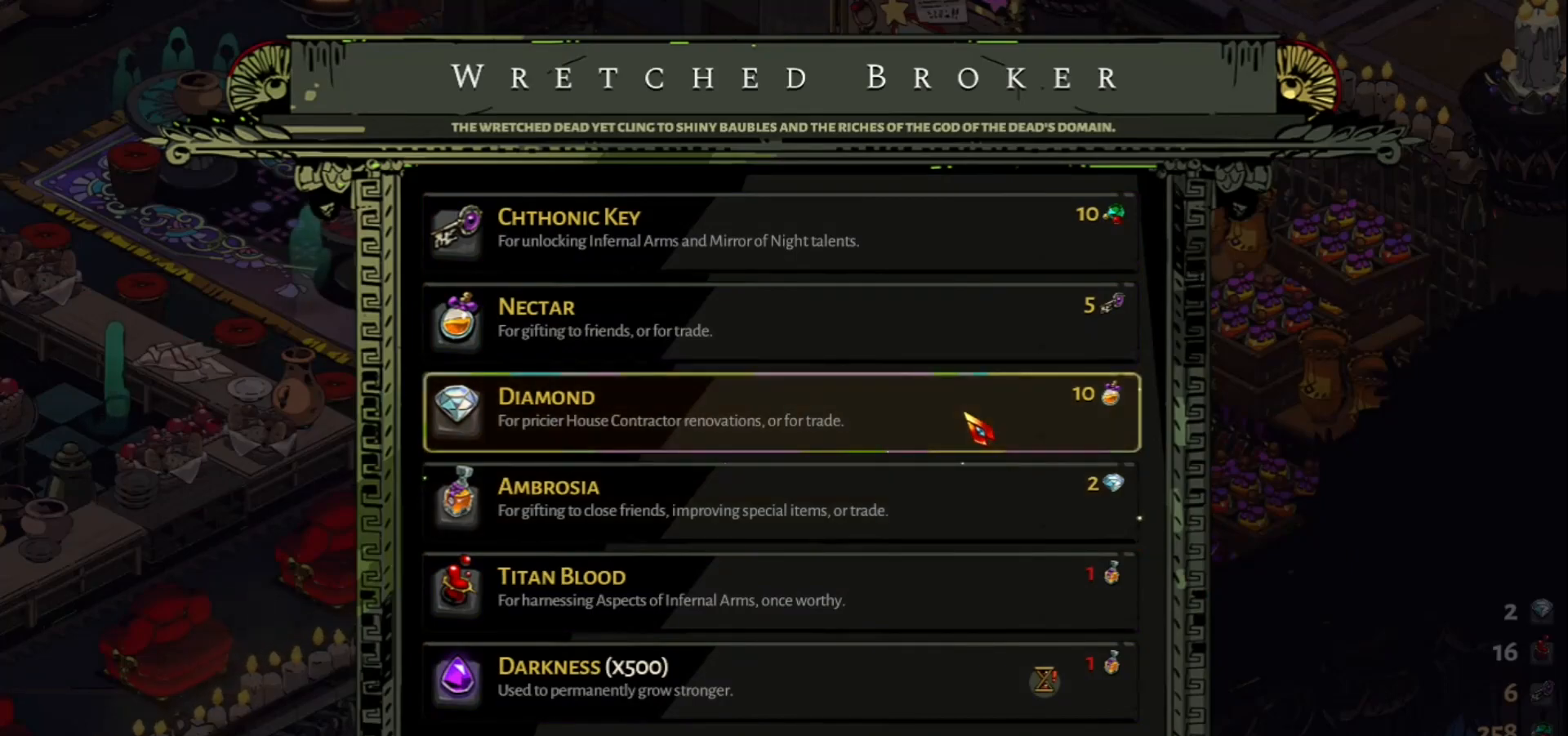
{"keys": [], "mouse": [], "events": [[67, "mouse_left", "down"], [117, "mouse_left", "up"]]}
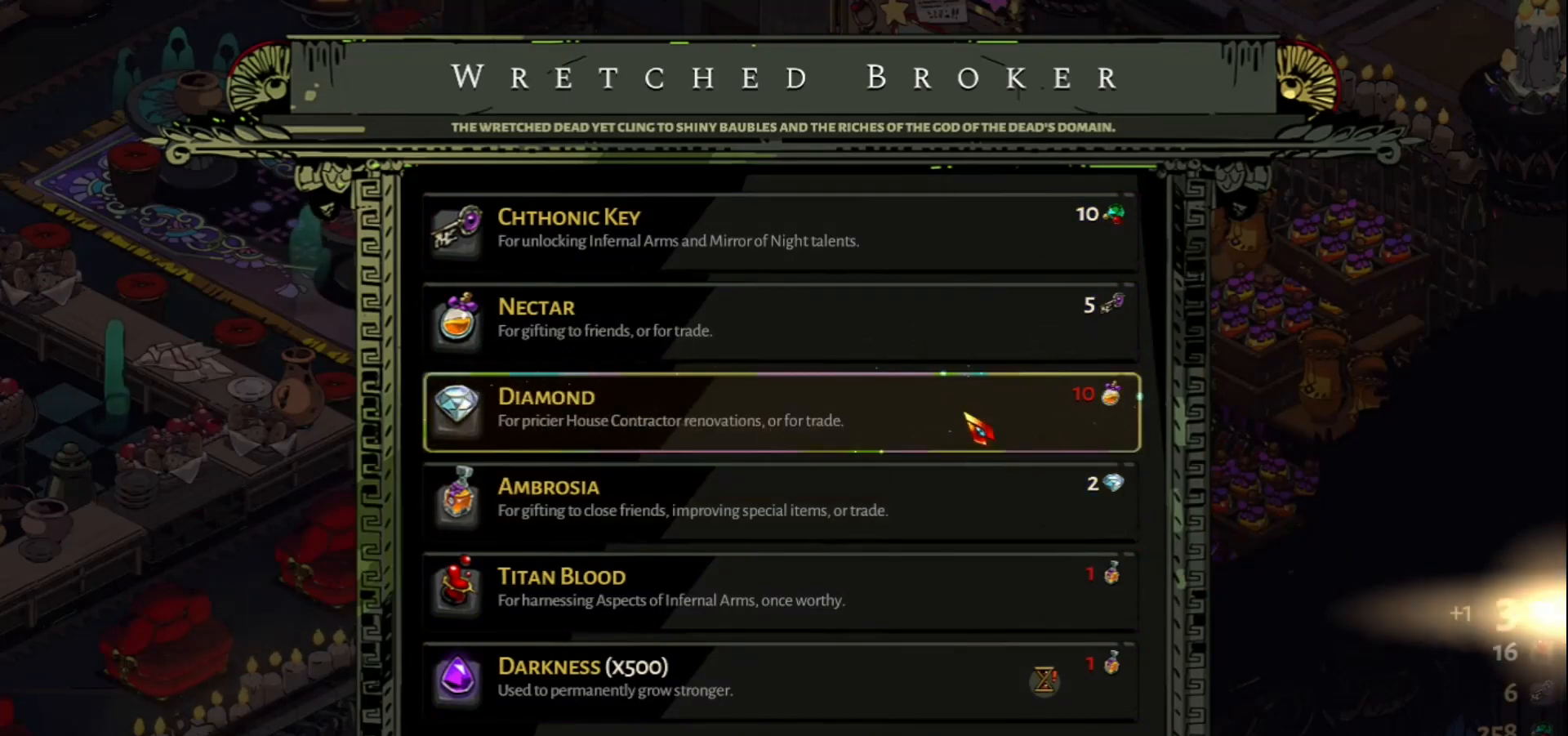
{"keys": [], "mouse": [], "events": []}
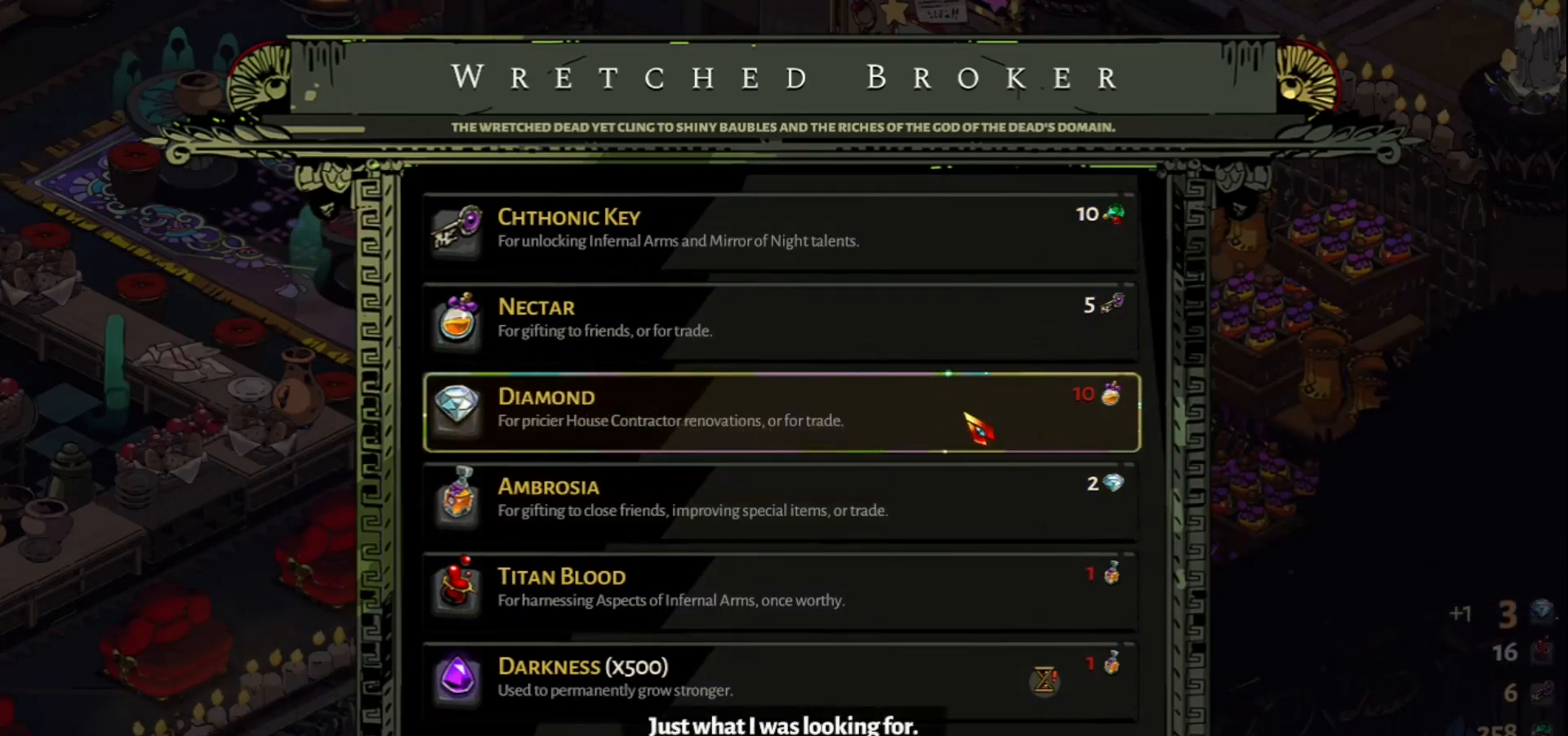
{"keys": [], "mouse": [], "events": []}
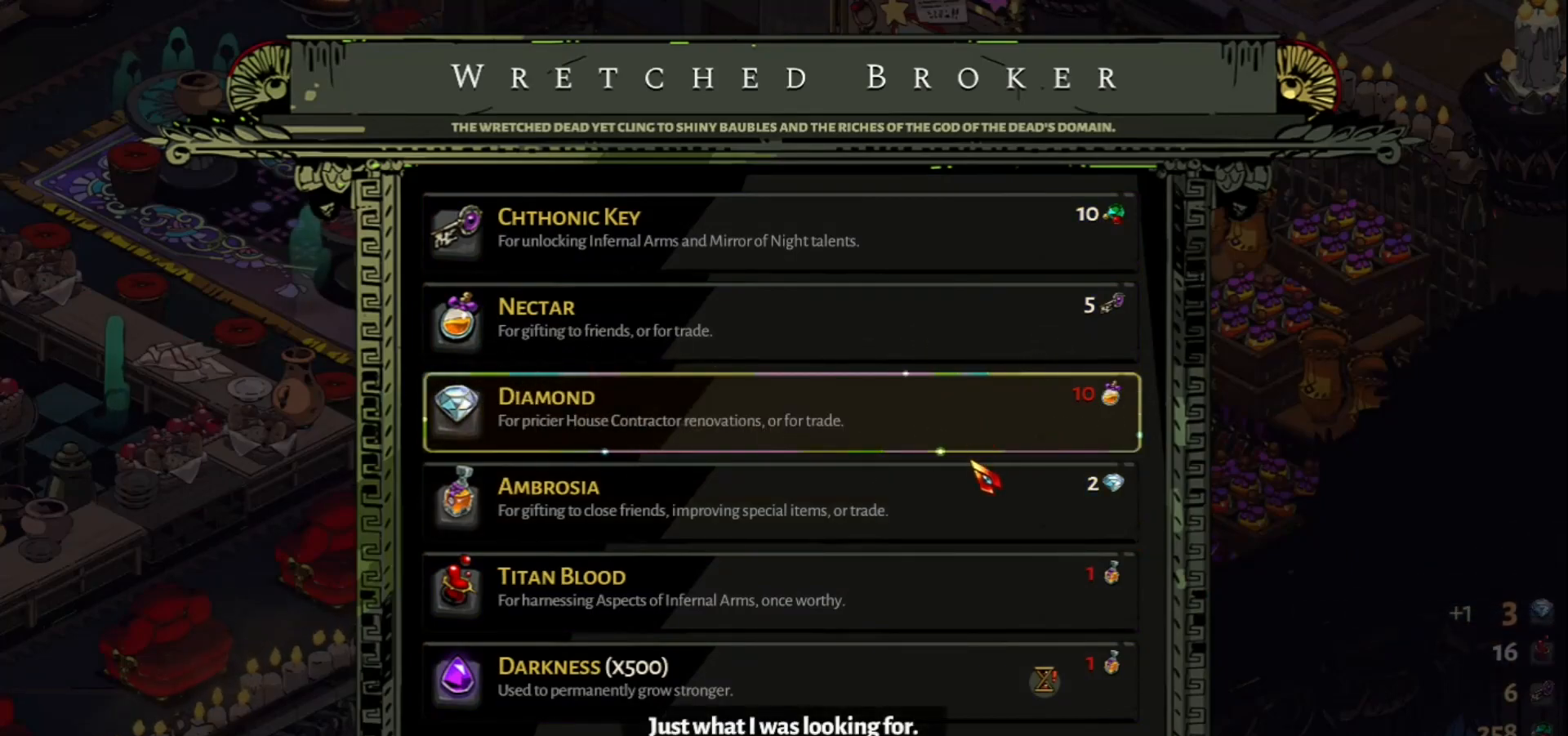
{"keys": [], "mouse": [], "events": []}
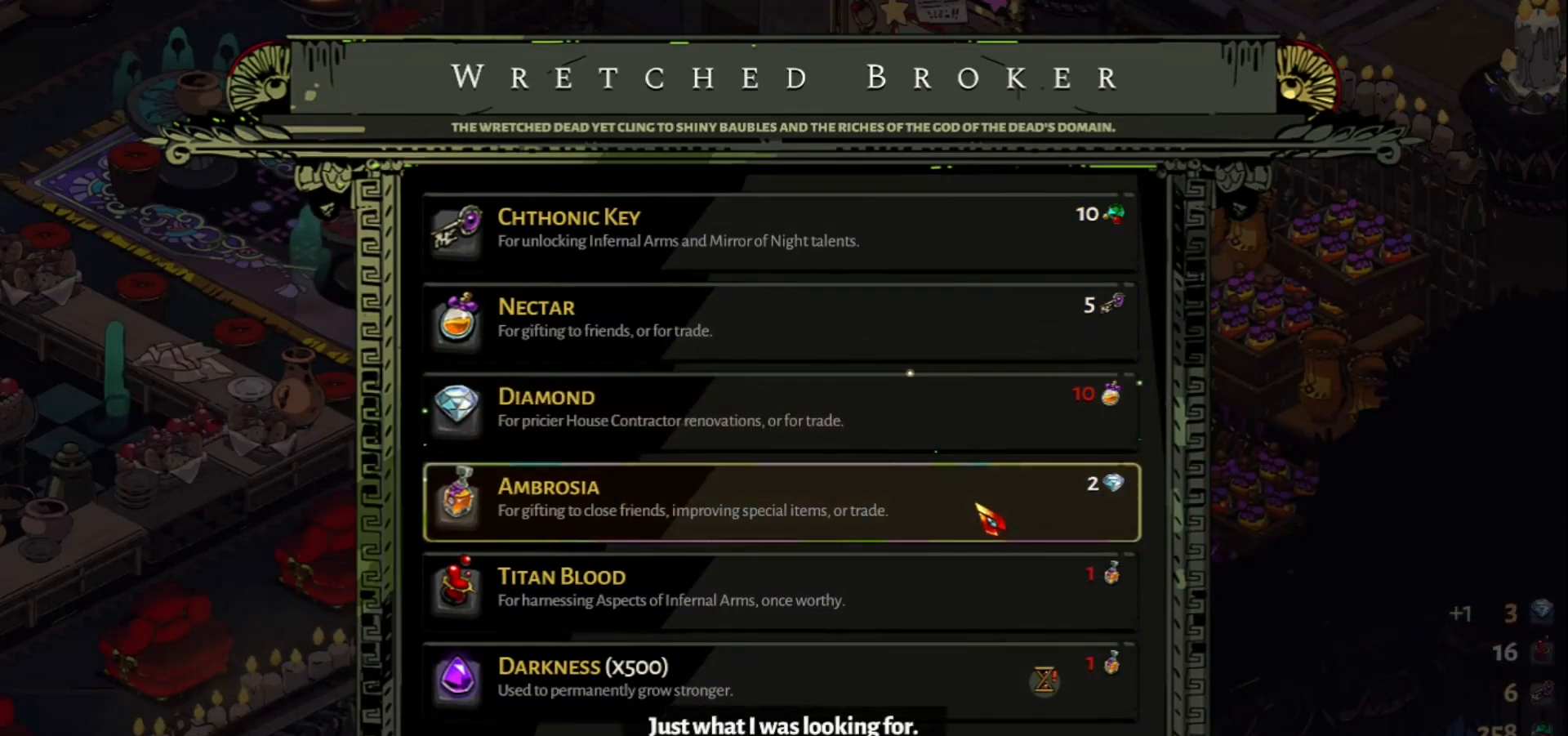
{"keys": [], "mouse": [], "events": []}
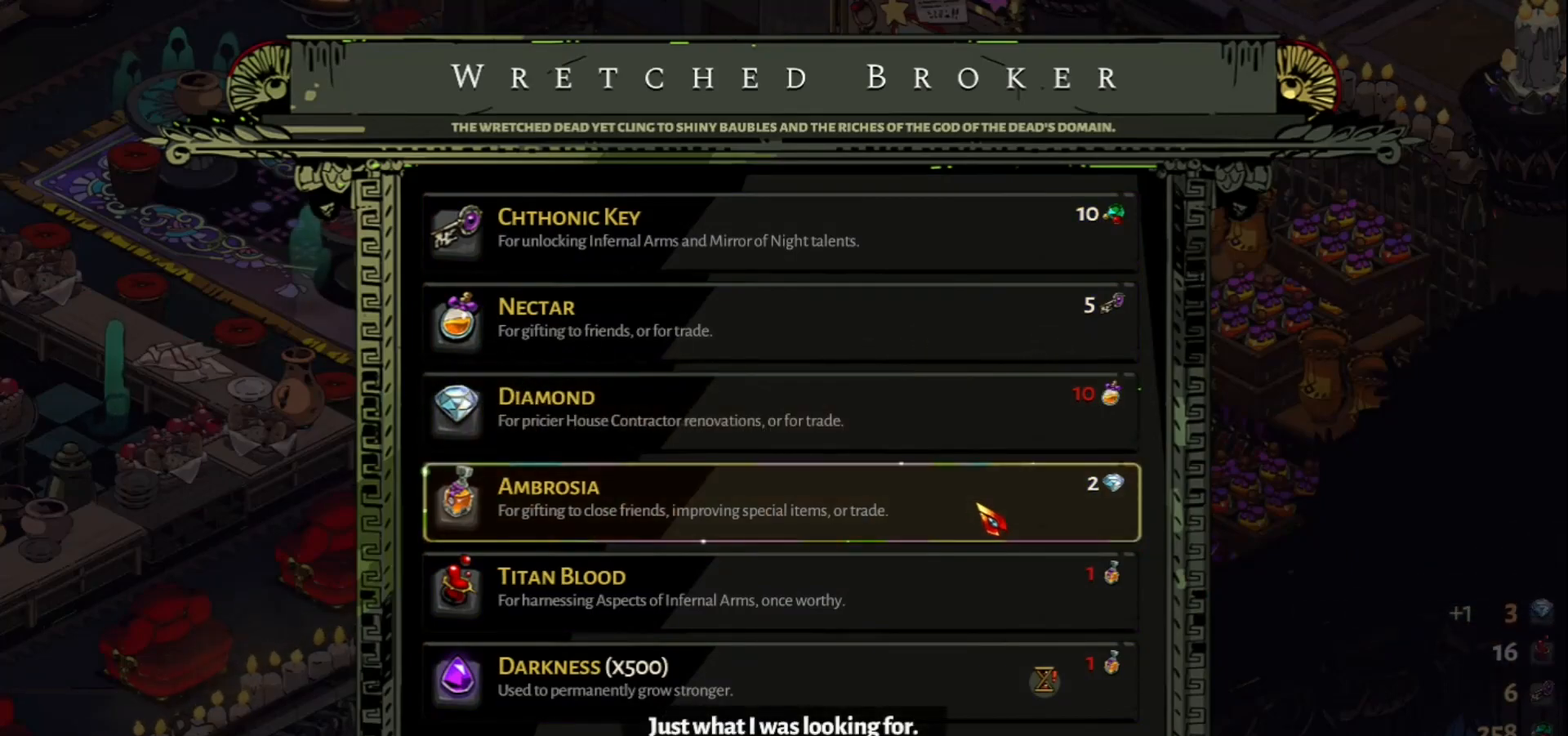
{"keys": [], "mouse": [], "events": [[383, "mouse_left", "down"], [433, "mouse_left", "up"]]}
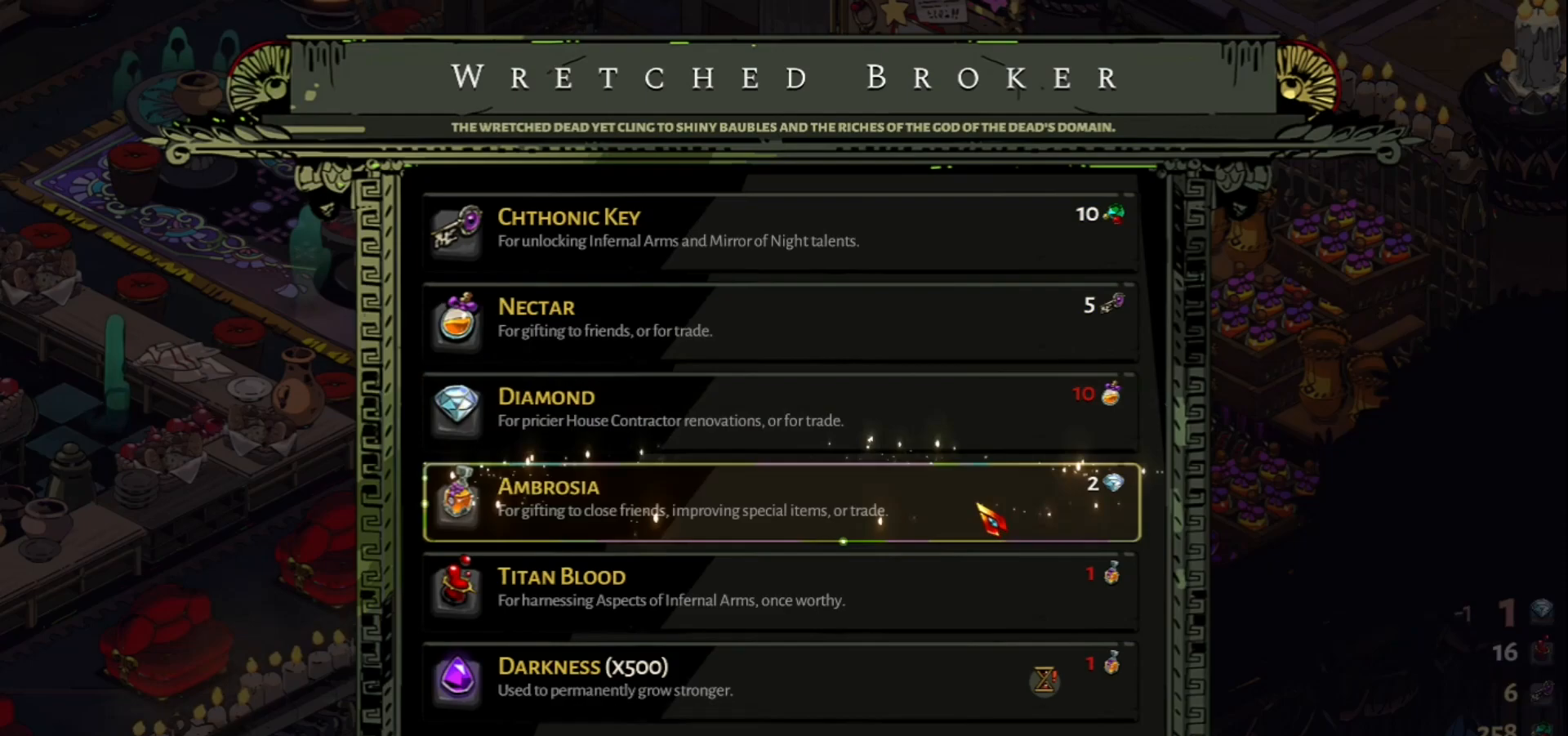
{"keys": [], "mouse": [], "events": []}
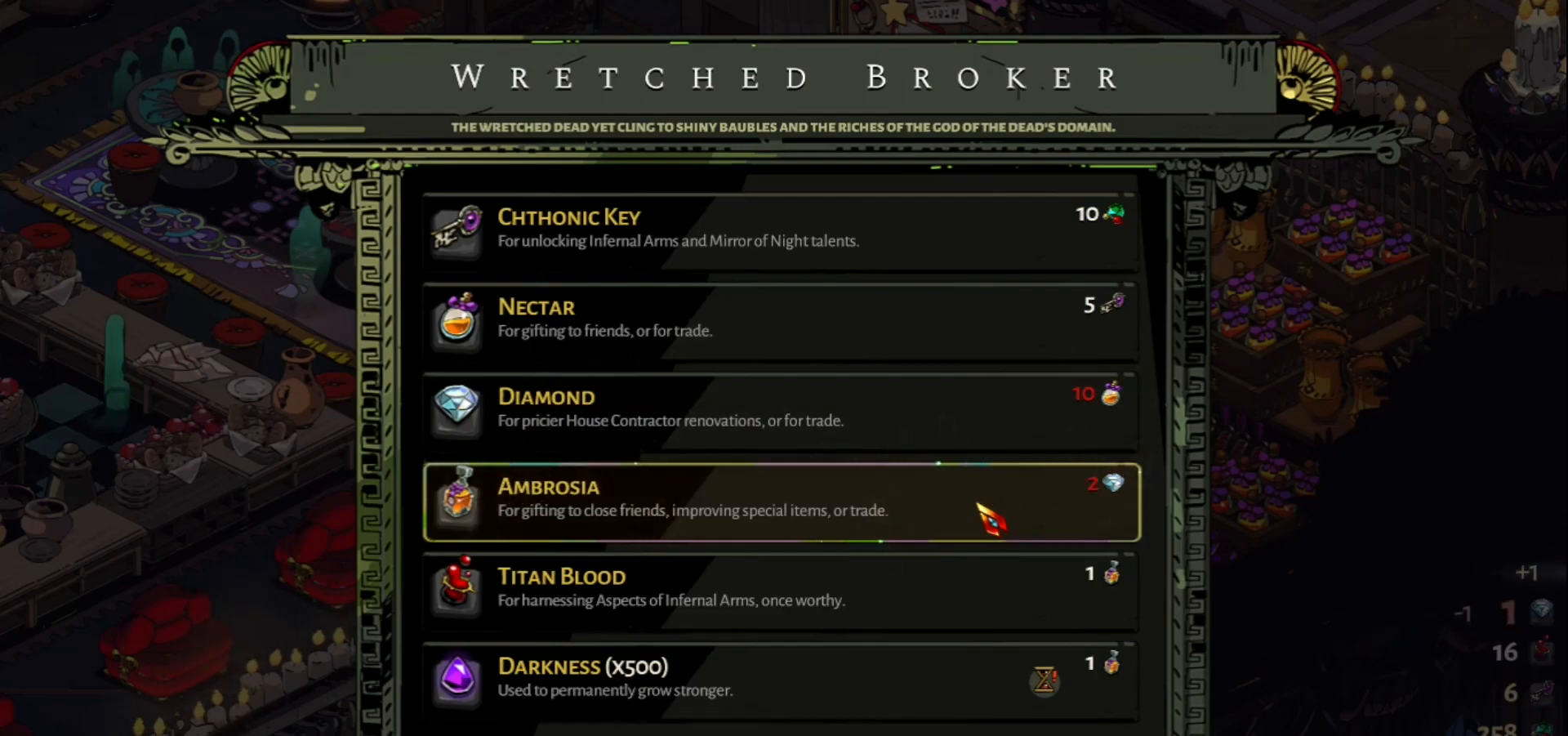
{"keys": [], "mouse": [], "events": []}
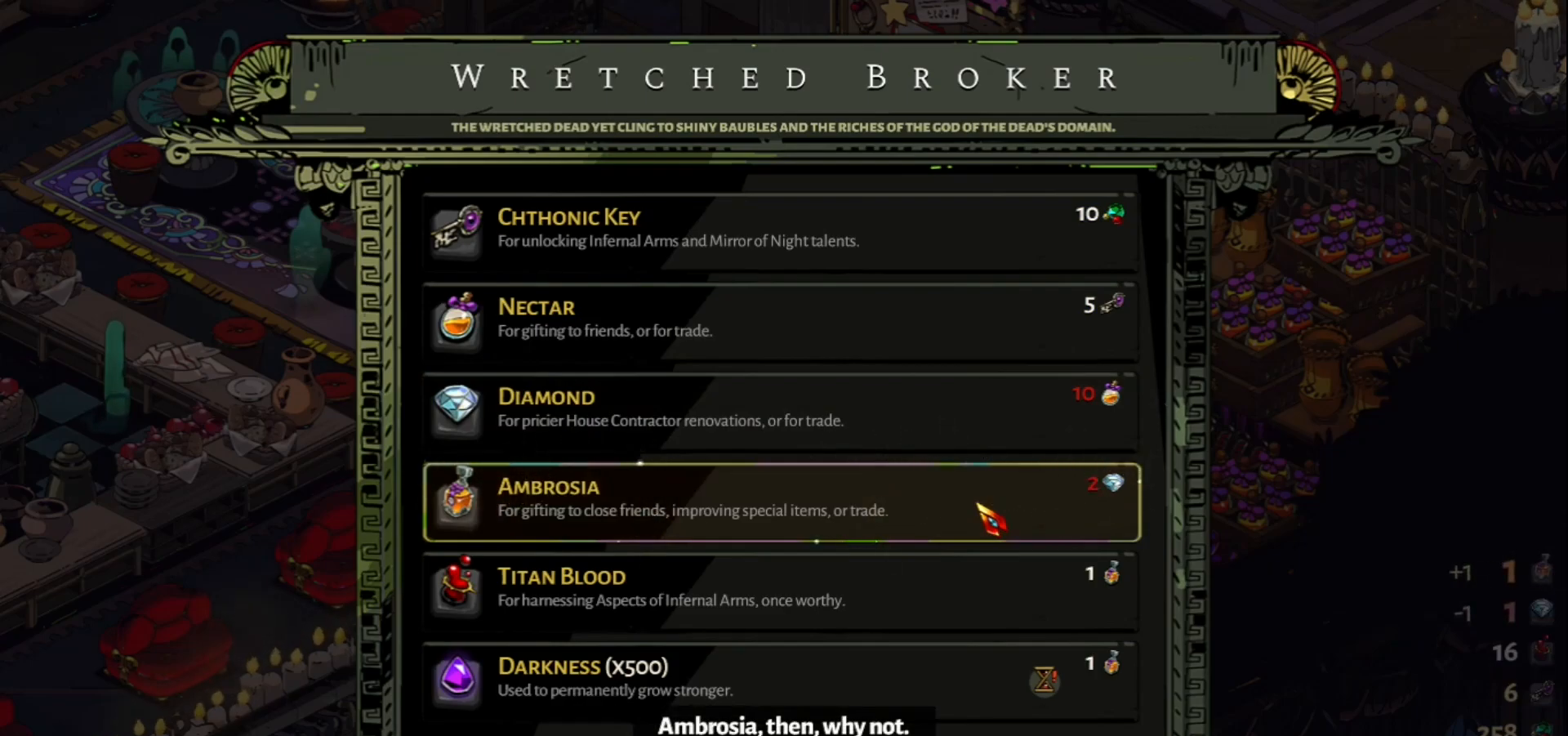
{"keys": [], "mouse": [], "events": []}
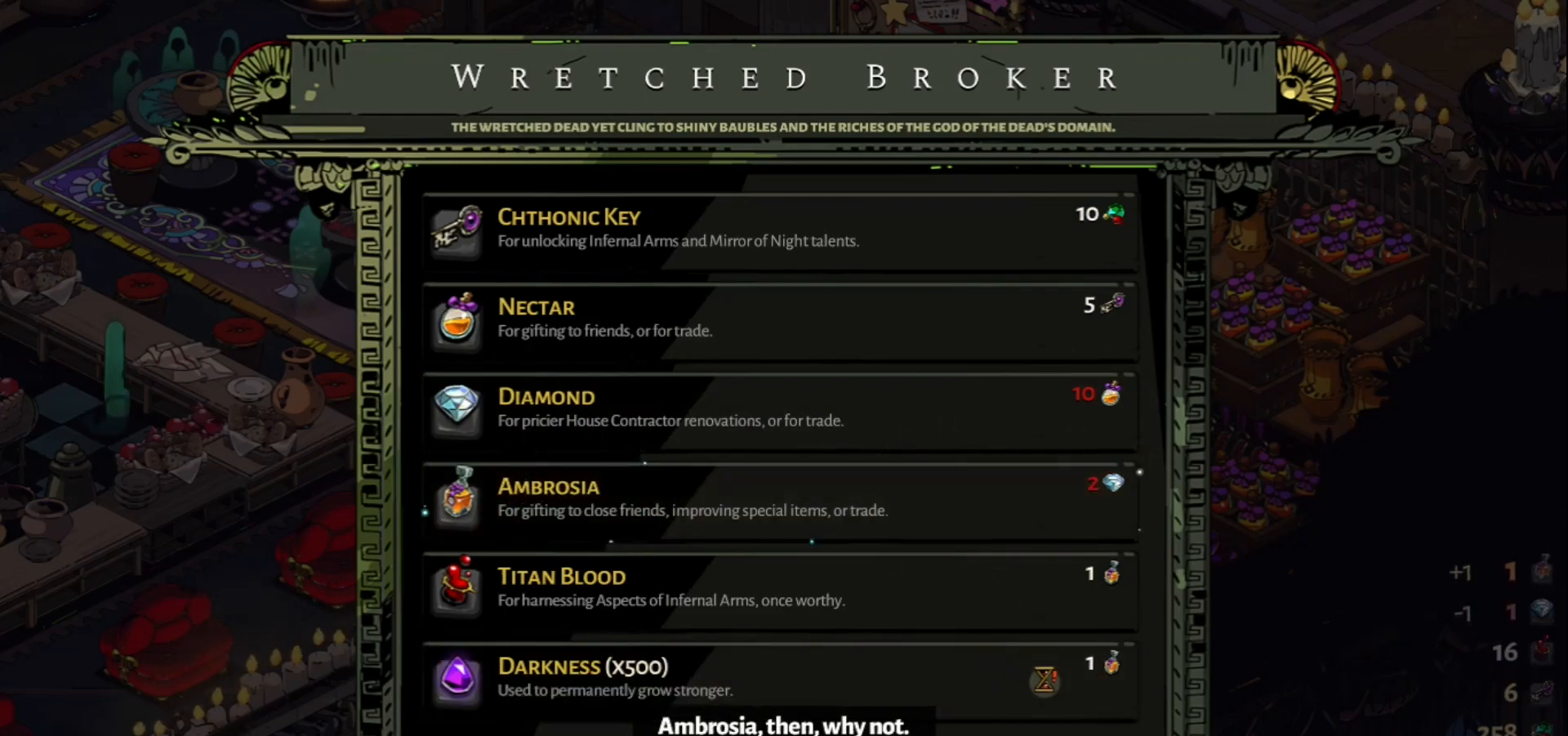
{"keys": [], "mouse": [], "events": []}
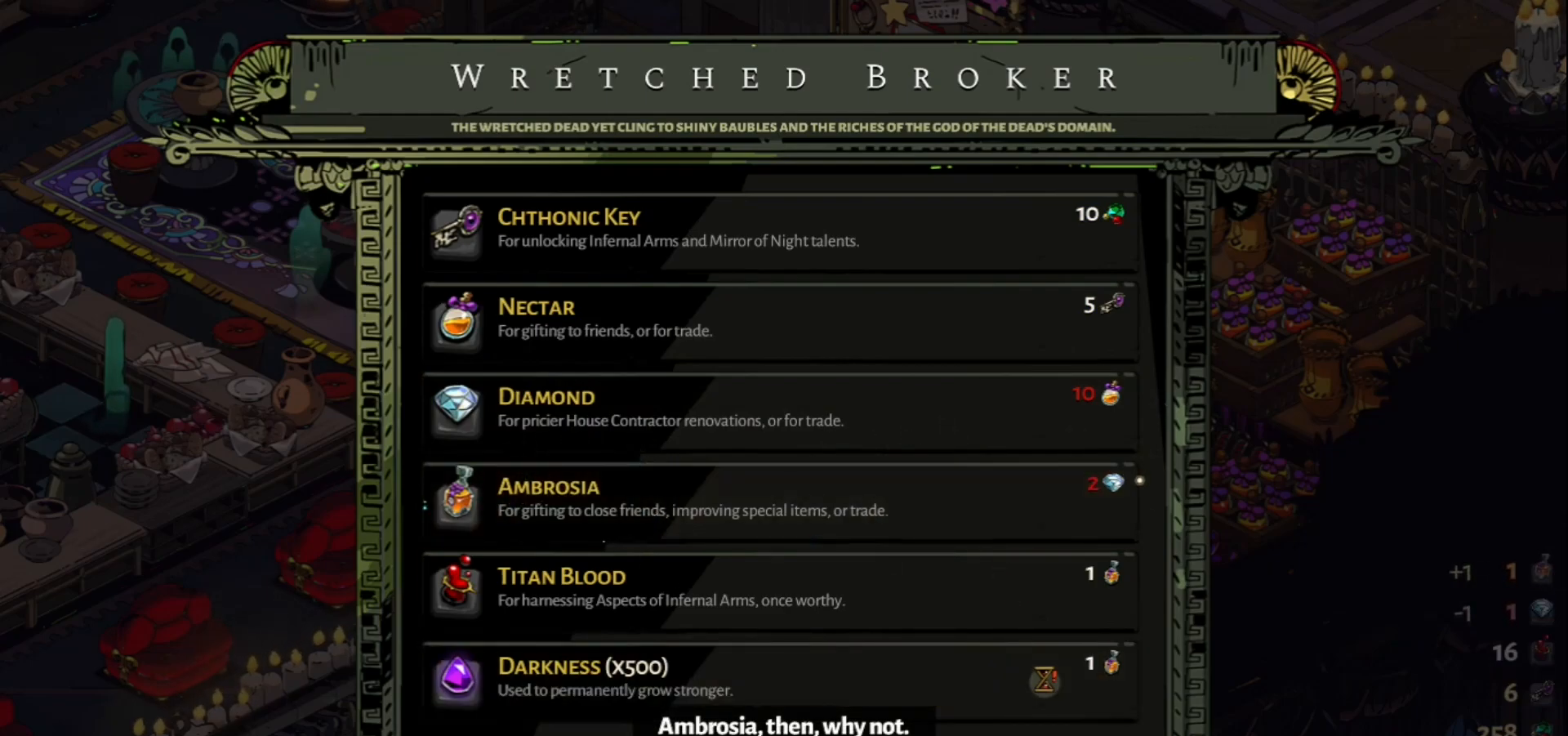
{"keys": [], "mouse": [], "events": []}
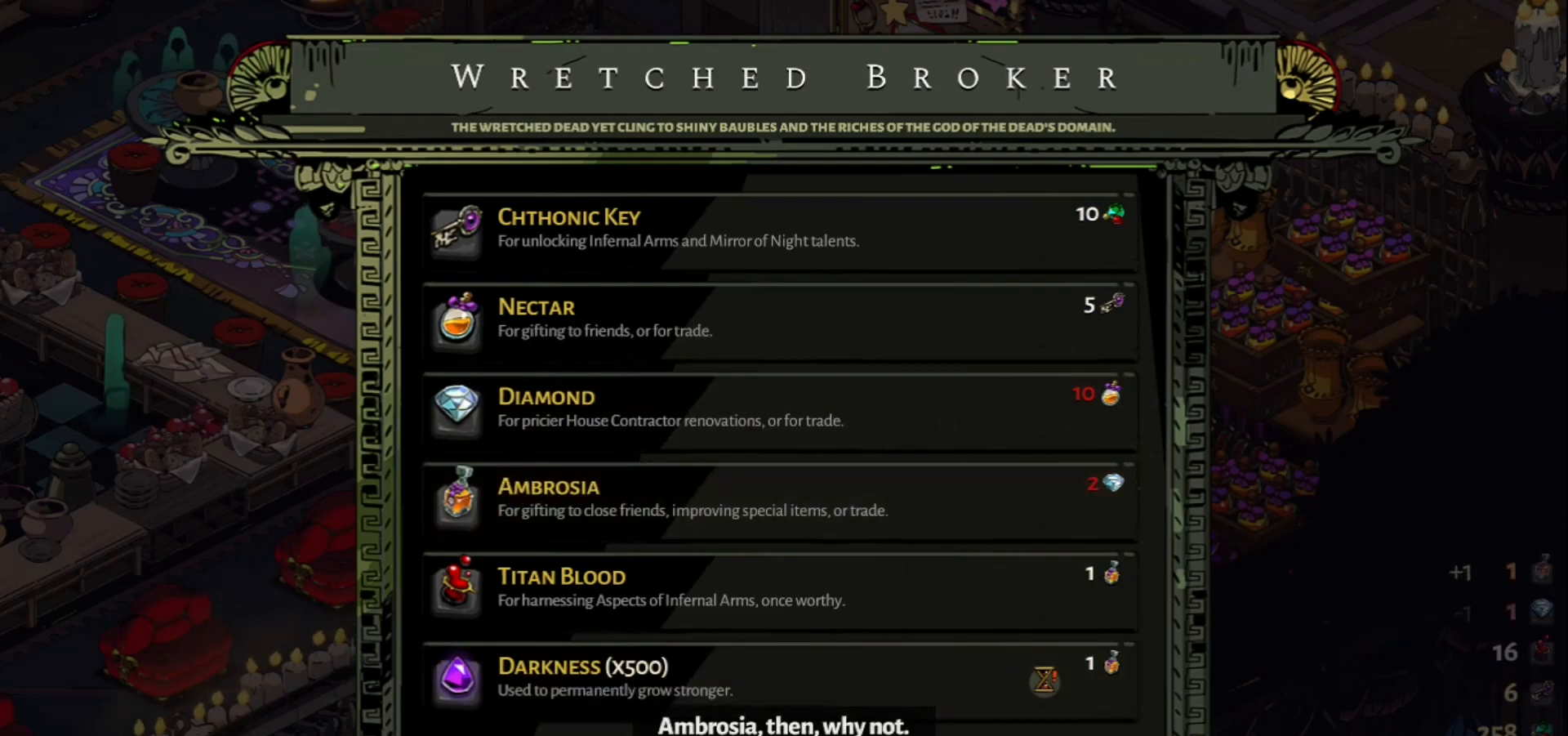
{"keys": [], "mouse": [], "events": []}
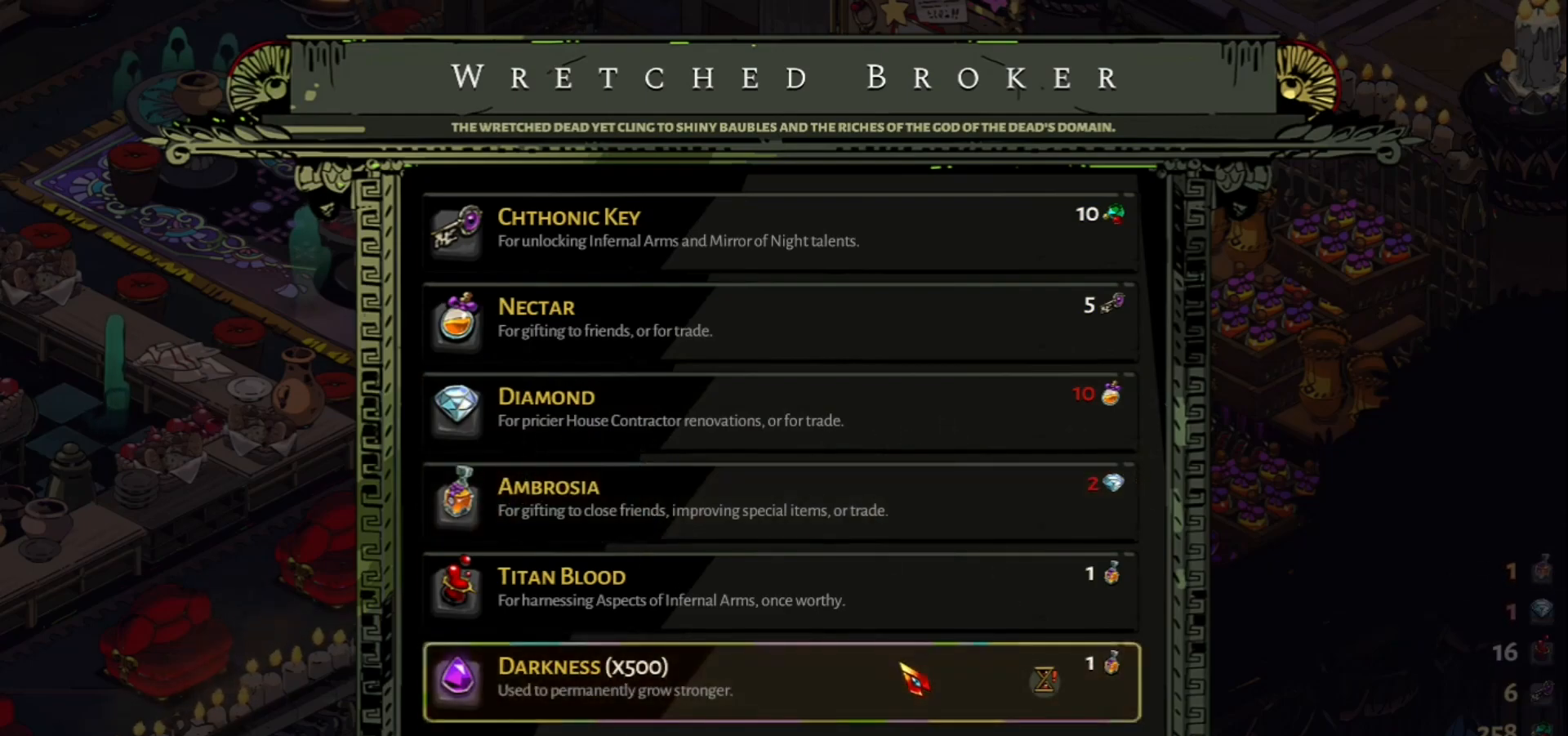
{"keys": [], "mouse": [], "events": []}
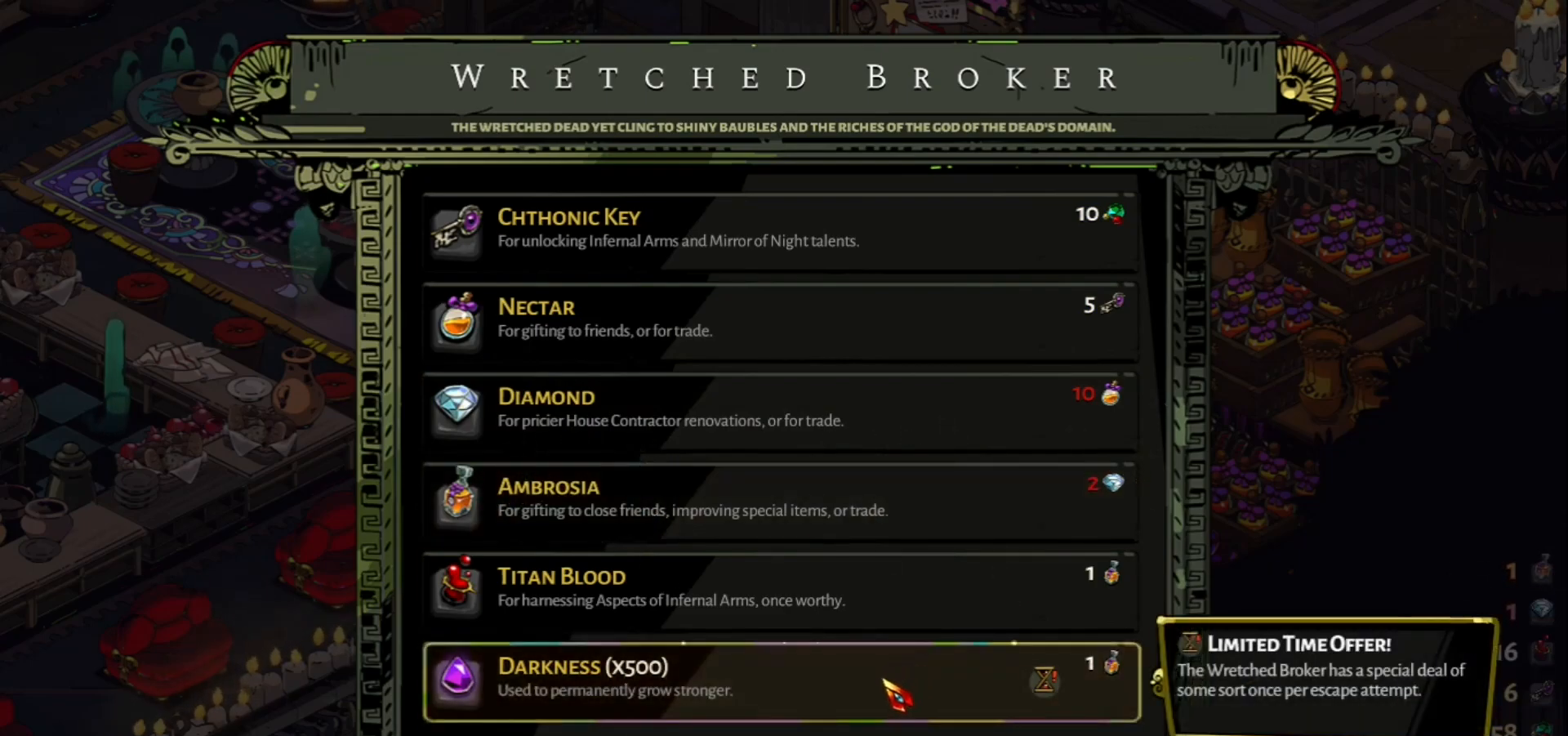
{"keys": [], "mouse": [], "events": []}
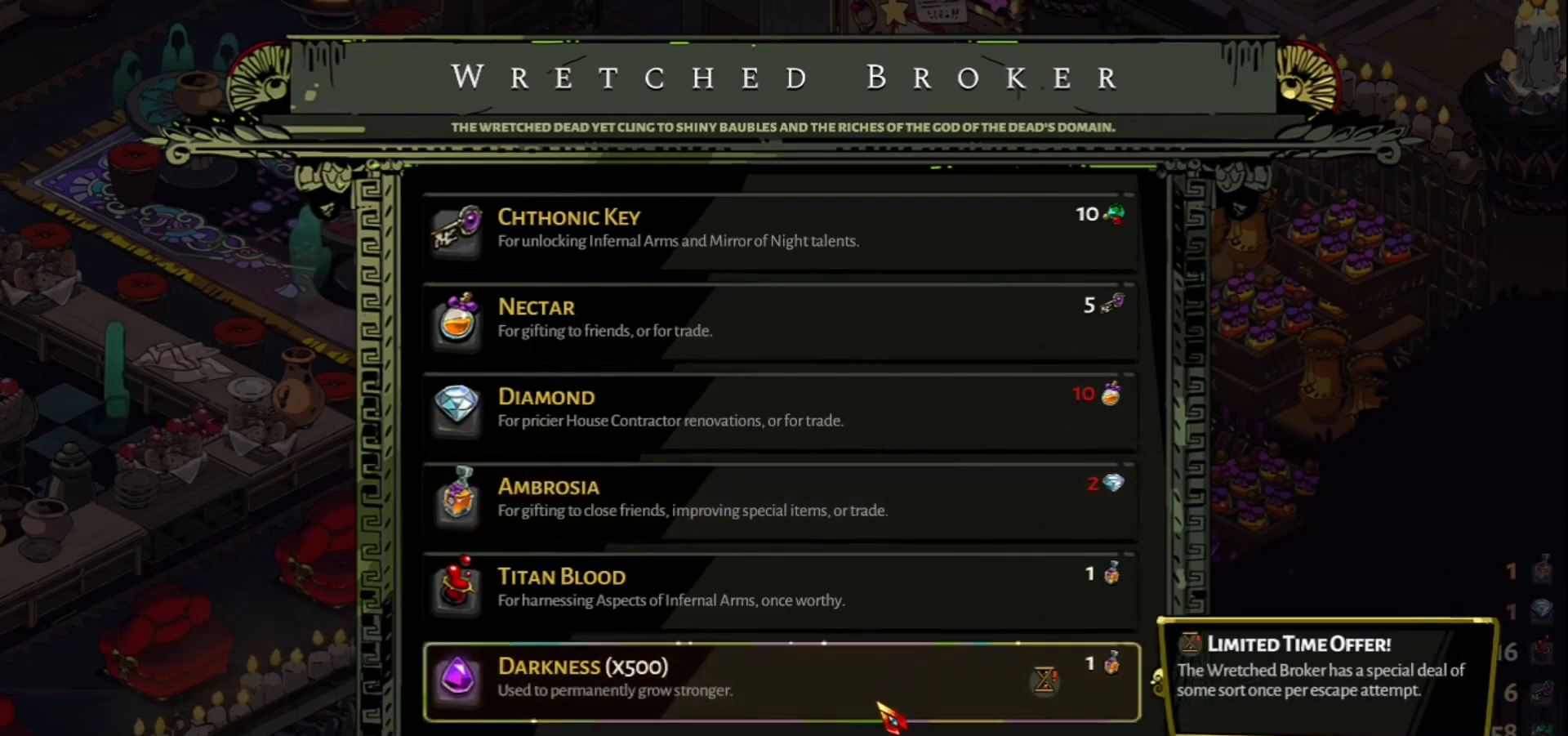
{"keys": [], "mouse": [], "events": []}